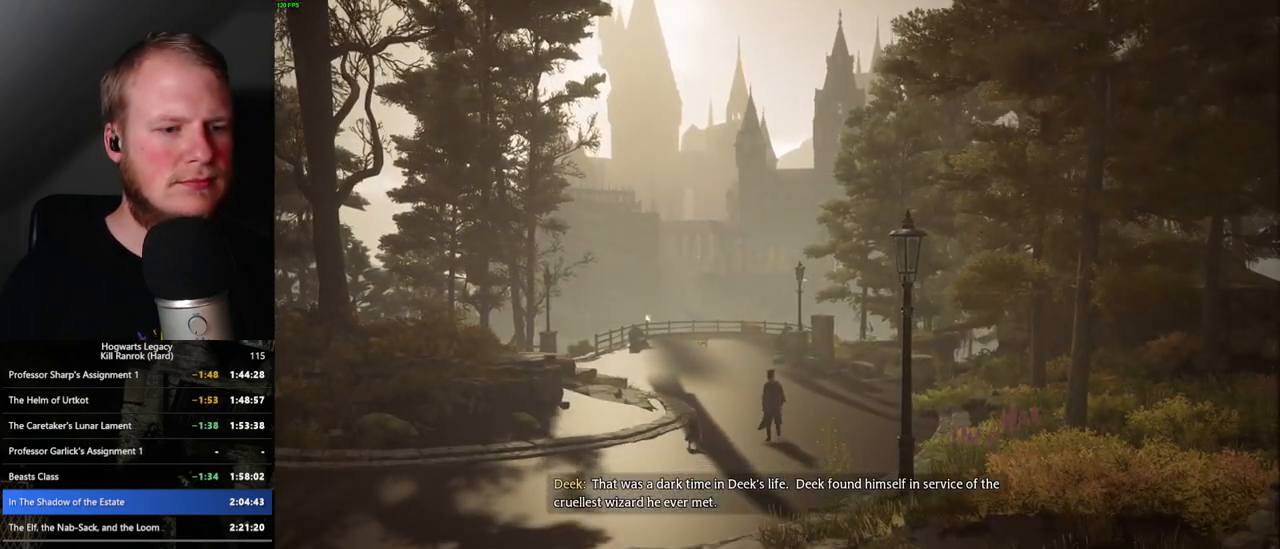
Gameplay with keyboard and mouse; each line is a JSON object with the keys and mouse buttons held at the frame after it. "events" lists presses ("down") and releases ("up") of ".", "/", "0", "1", "2", "3", "4", "5", "6", "7", "8", "9", "a", "alt_l", "alt_r", "b", "backslash", "backspace", "c", "caps_lock", "comma", "ctrl_l", "ctrl_r", "d", "e", "equals", "escape", "f", "f1", "f10", "f11", "f12", "f2", "f3", "f4", "f5", "f6", "f7", "f8", "f9", "g", "h", "i", "j", "k", "l", "lbracket", "m", "minus", "n", "o", "p", "q", "quote", "r", "rbracket", "return", "s", "semicolon", "shift_l", "shift_r", "space", "super_l", "super_r", "t", "tab", "tilde", "u", "v", "w", "x", "y", "z", "mouse_left", "mouse_right", "mouse_mb4" and "mouse_mb5" between this image and that frame as [ms after this image, input, new state], when the widget could be followed in between; "mouse_wheel" appears only as held states. "mouse_left", "mouse_wheel", "mouse_right", "mouse_mb4", "mouse_mb5" = the "left", "wheel", "right", "mb4", "mb5" buttons of the "mouse" list. No other keys are recorded. "wheel" means that the mouse wheel is clicked or scrolled. Mouse movement is not recorded.
{"keys": ["w"], "mouse": [], "events": [[283, "w", "down"]]}
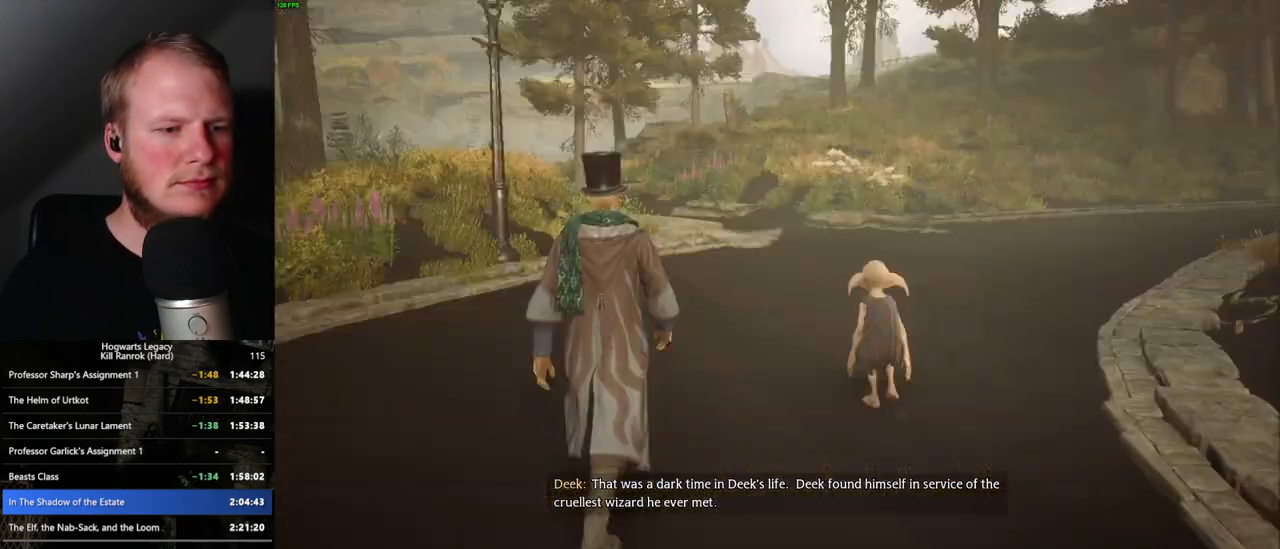
{"keys": ["w"], "mouse": [], "events": [[367, "space", "down"], [433, "space", "up"]]}
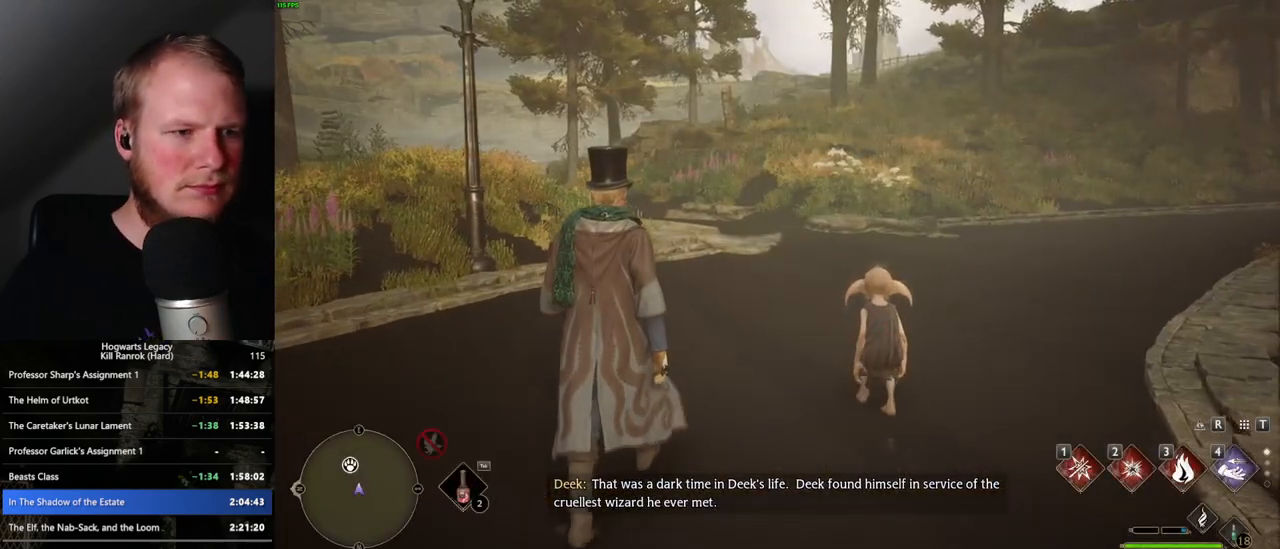
{"keys": ["w"], "mouse": [], "events": [[33, "space", "down"], [117, "space", "up"], [233, "space", "down"], [283, "space", "up"], [383, "space", "down"], [467, "space", "up"]]}
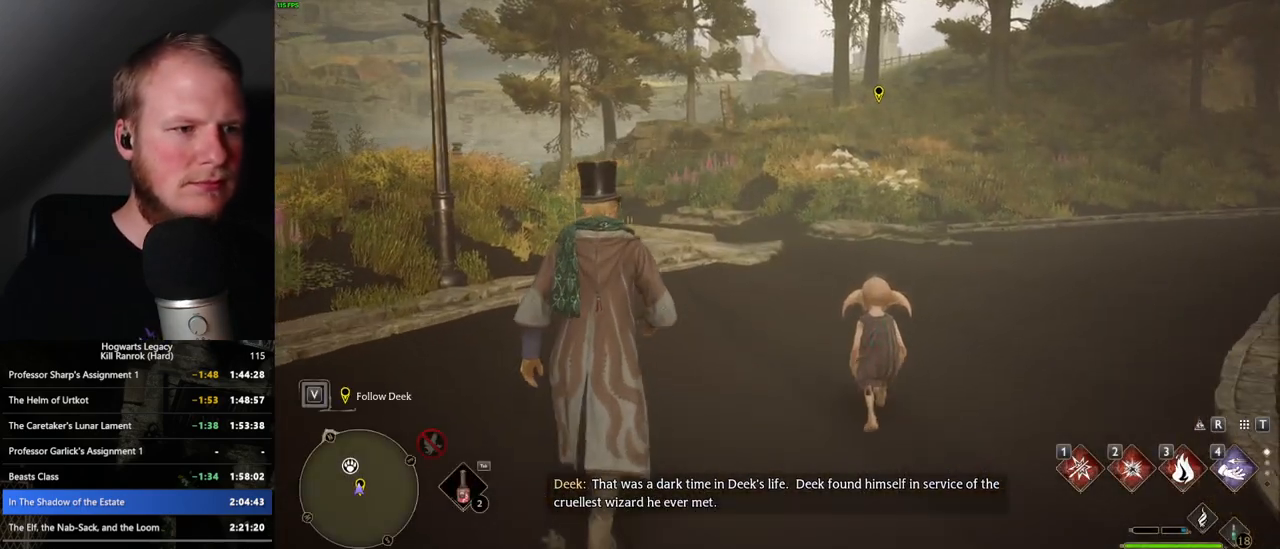
{"keys": ["w"], "mouse": [], "events": [[33, "a", "down"], [67, "space", "down"], [133, "space", "up"], [200, "a", "up"], [433, "shift_l", "down"], [500, "shift_l", "up"]]}
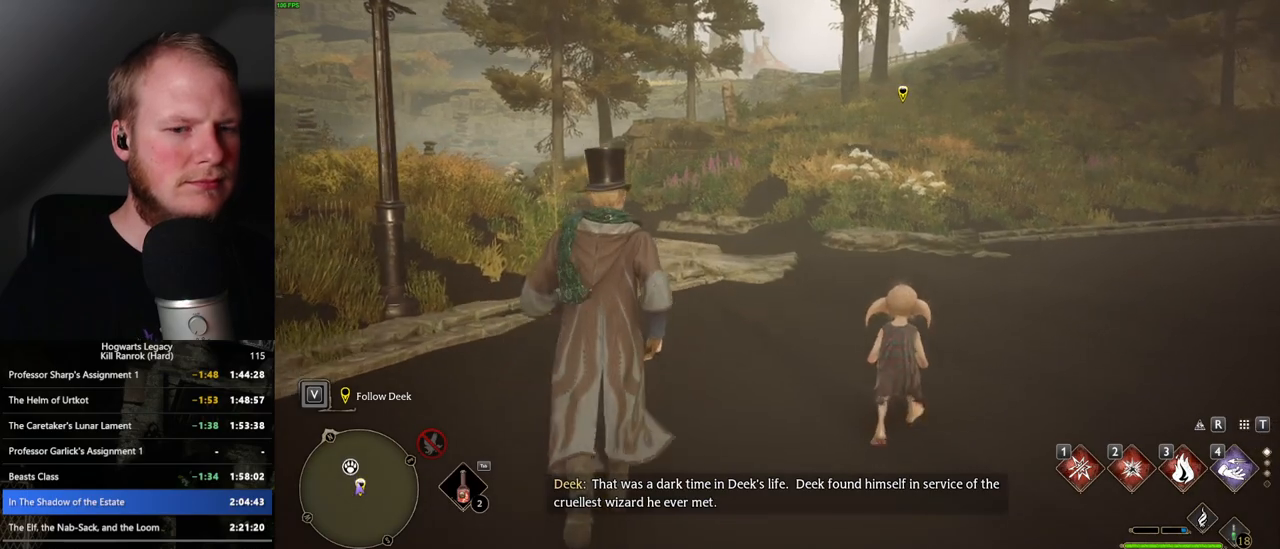
{"keys": ["w"], "mouse": [], "events": []}
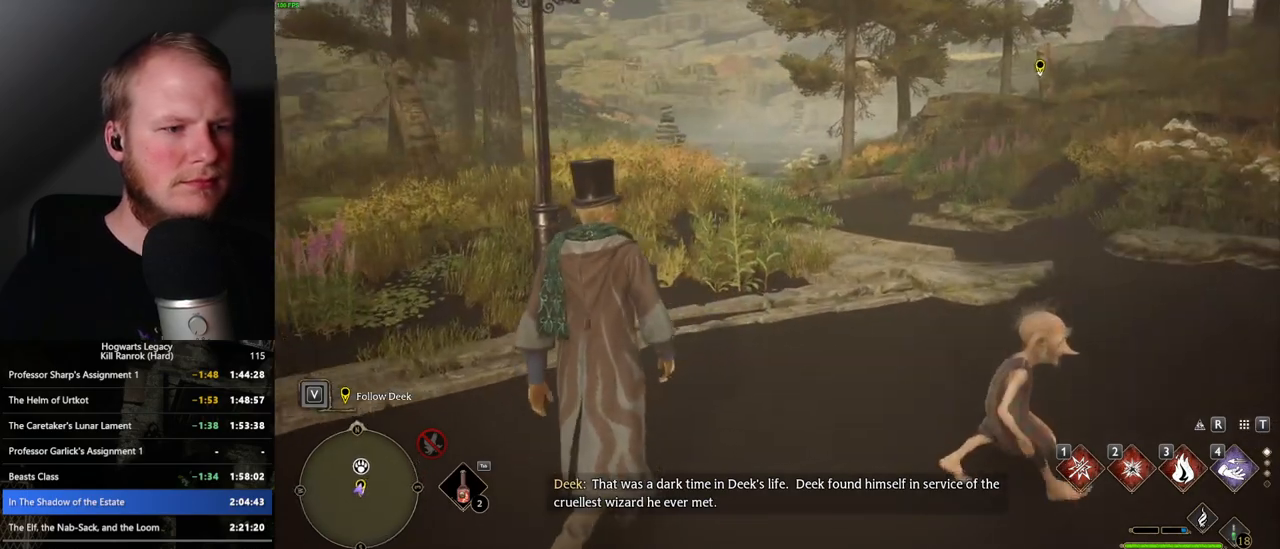
{"keys": ["w"], "mouse": [], "events": []}
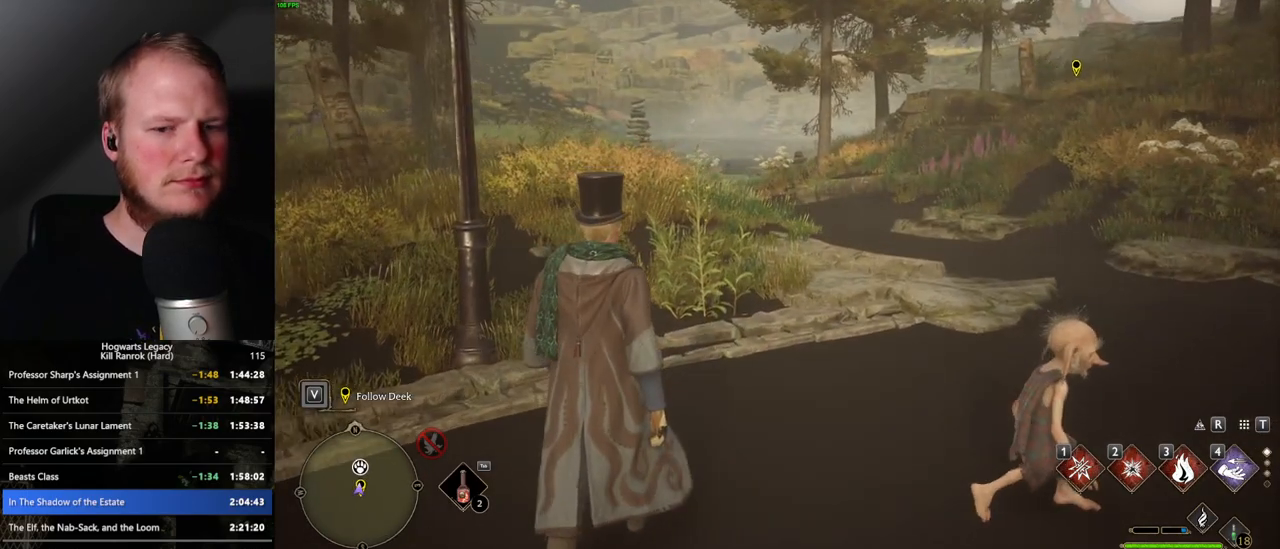
{"keys": ["w"], "mouse": [], "events": []}
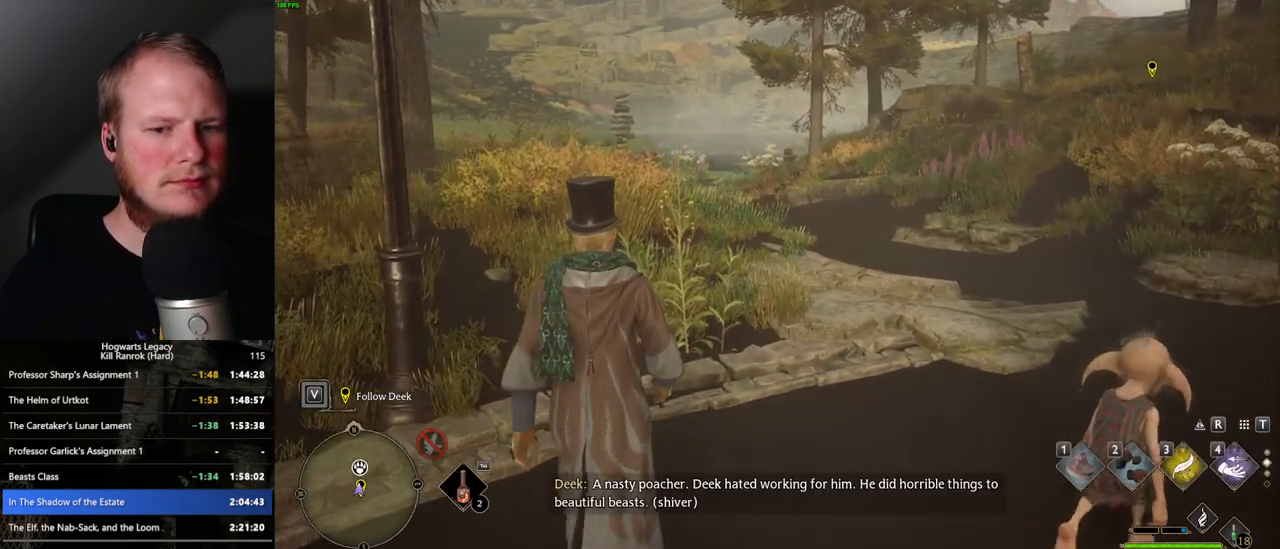
{"keys": ["w"], "mouse": [], "events": []}
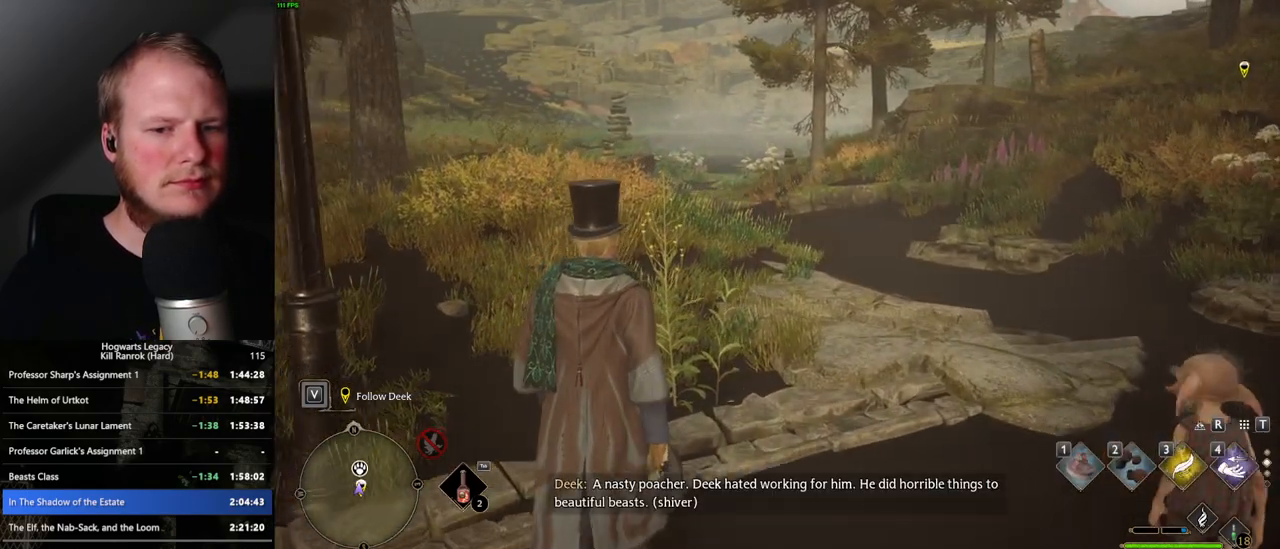
{"keys": ["w"], "mouse": [], "events": []}
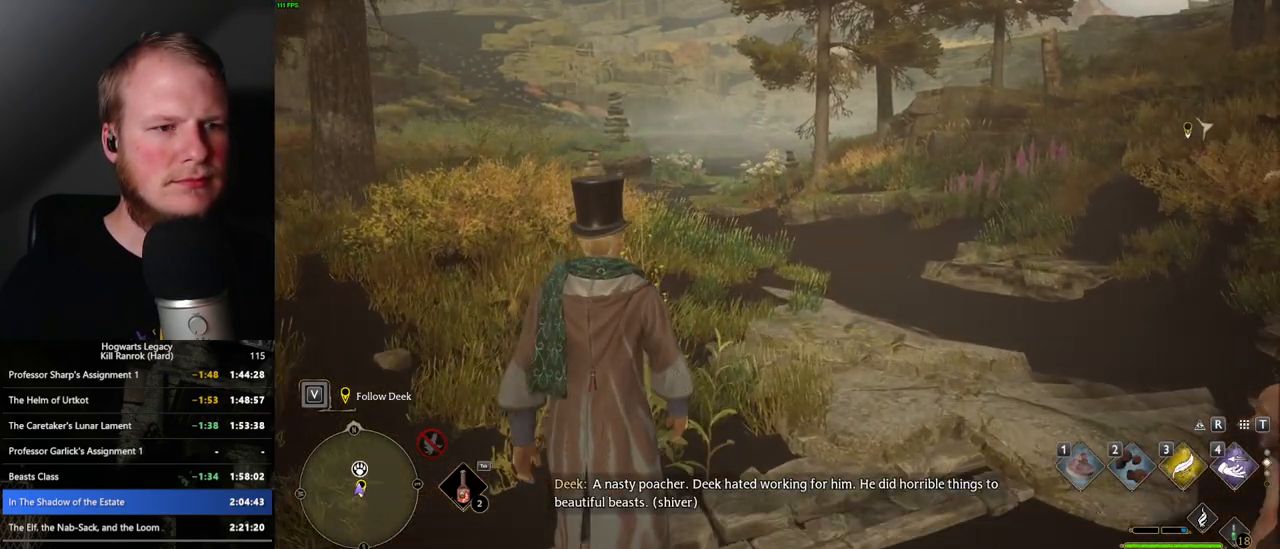
{"keys": ["w"], "mouse": [], "events": []}
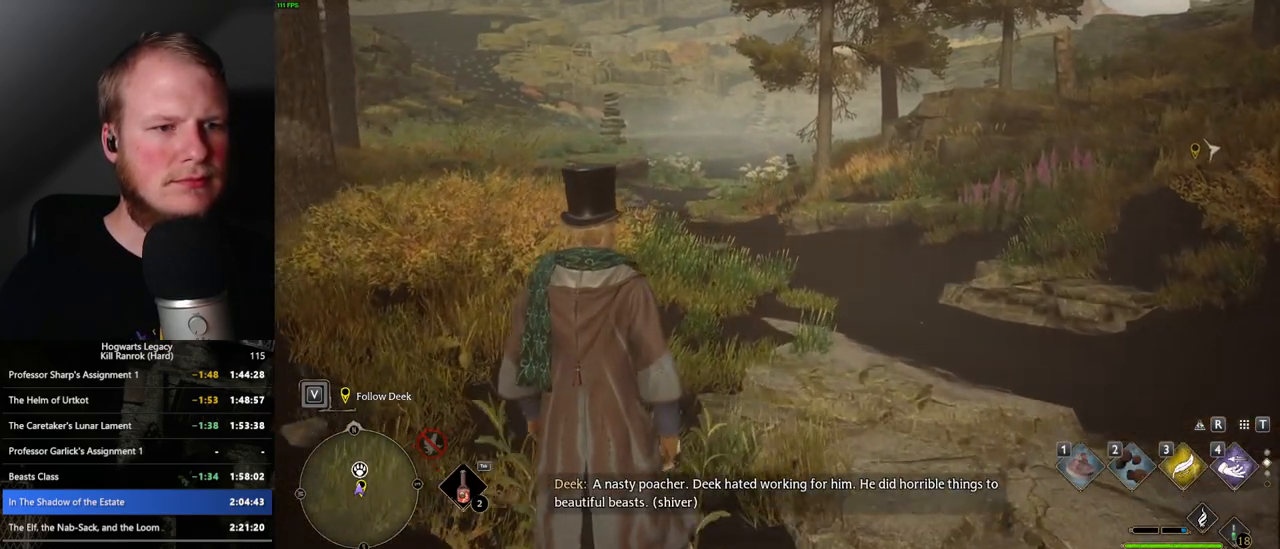
{"keys": ["w"], "mouse": [], "events": []}
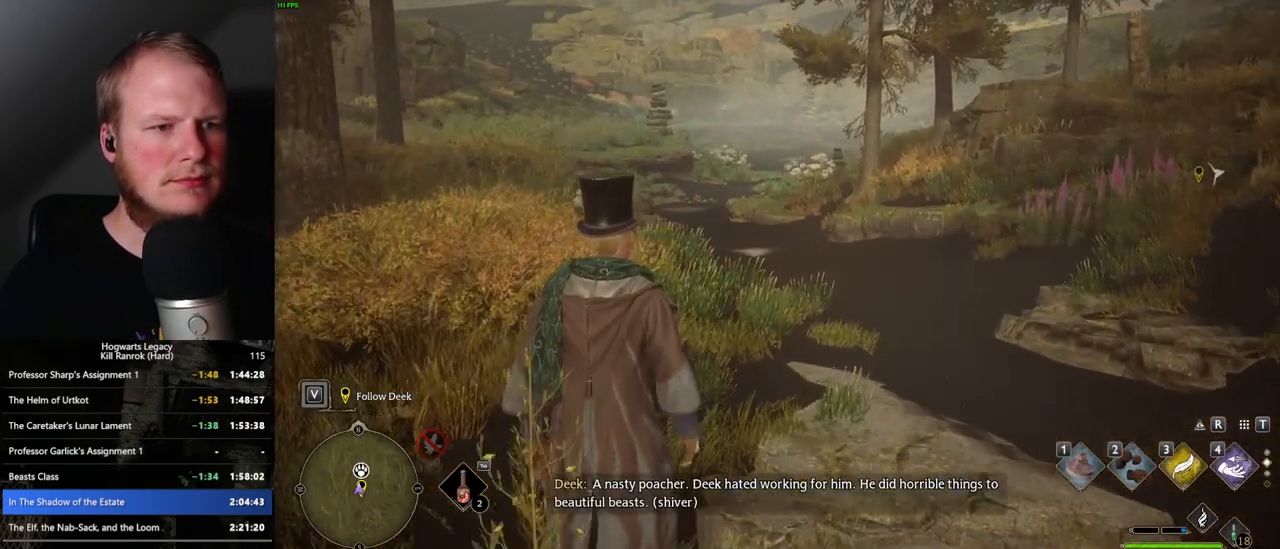
{"keys": ["w"], "mouse": [], "events": []}
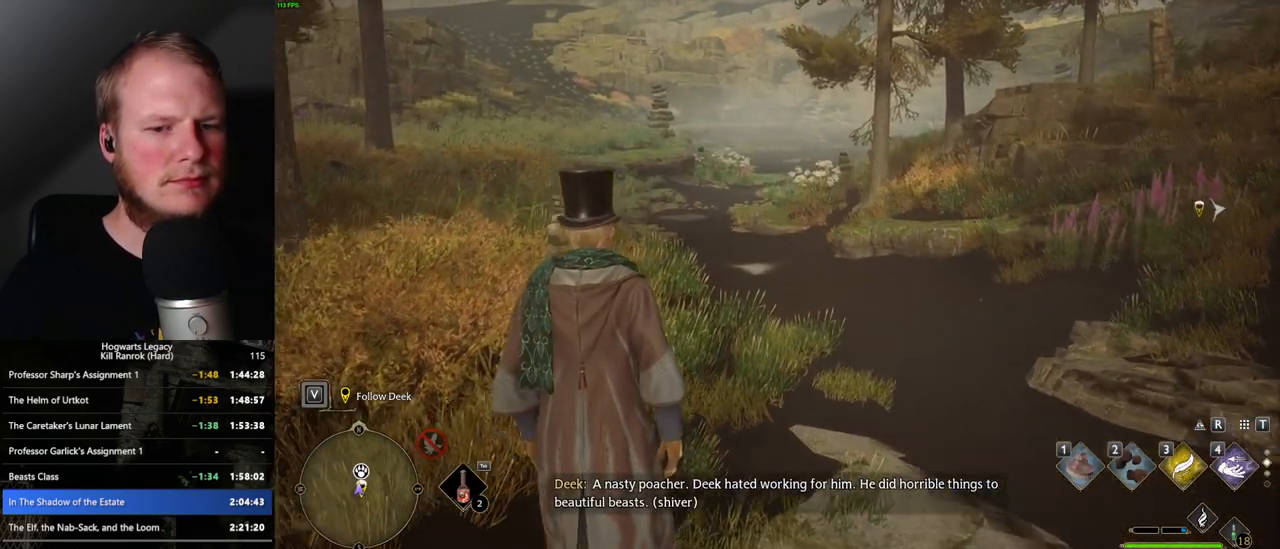
{"keys": ["w"], "mouse": [], "events": []}
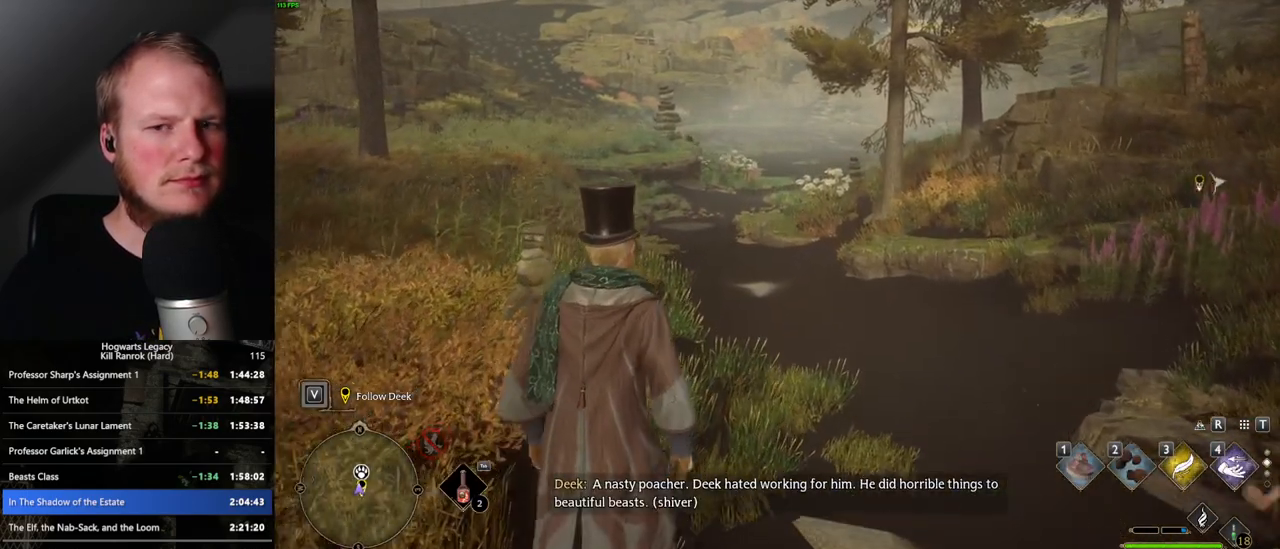
{"keys": ["w"], "mouse": [], "events": []}
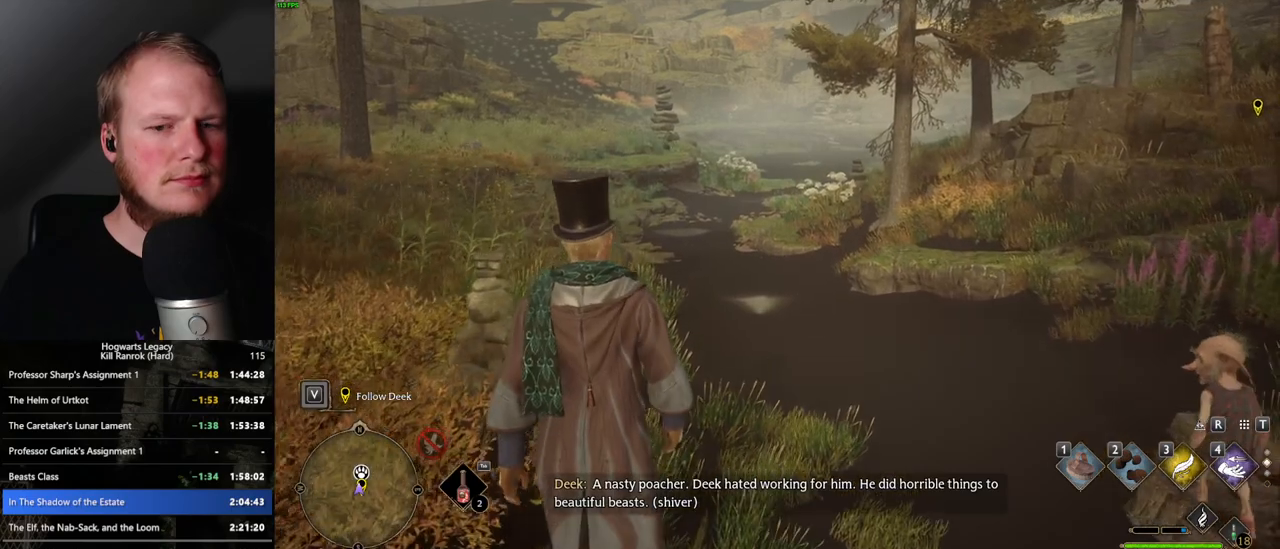
{"keys": ["w"], "mouse": [], "events": []}
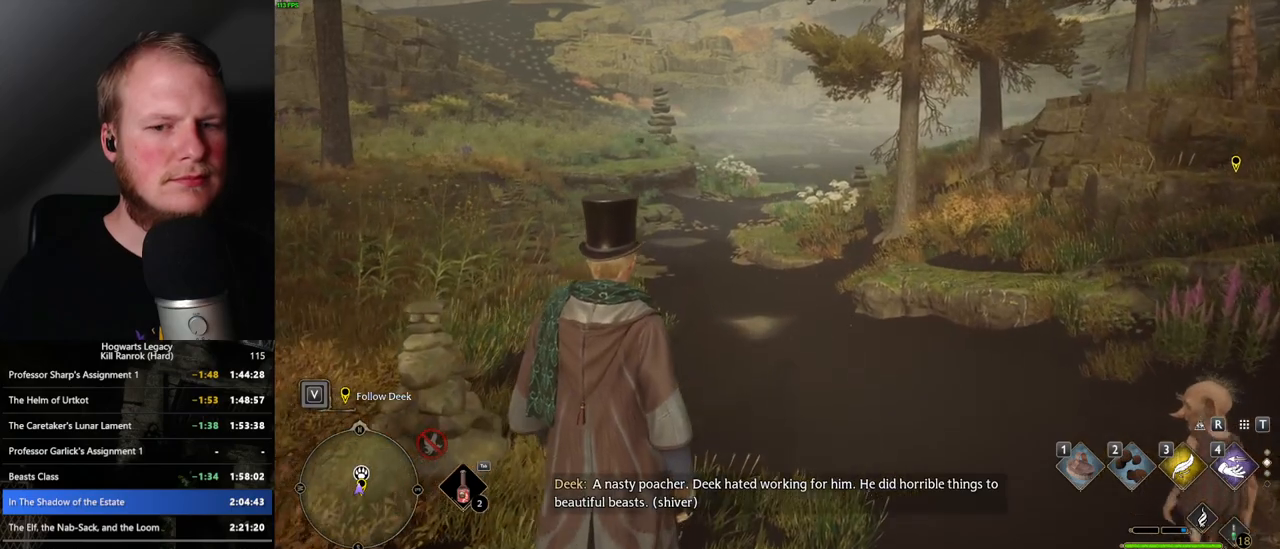
{"keys": ["w"], "mouse": [], "events": []}
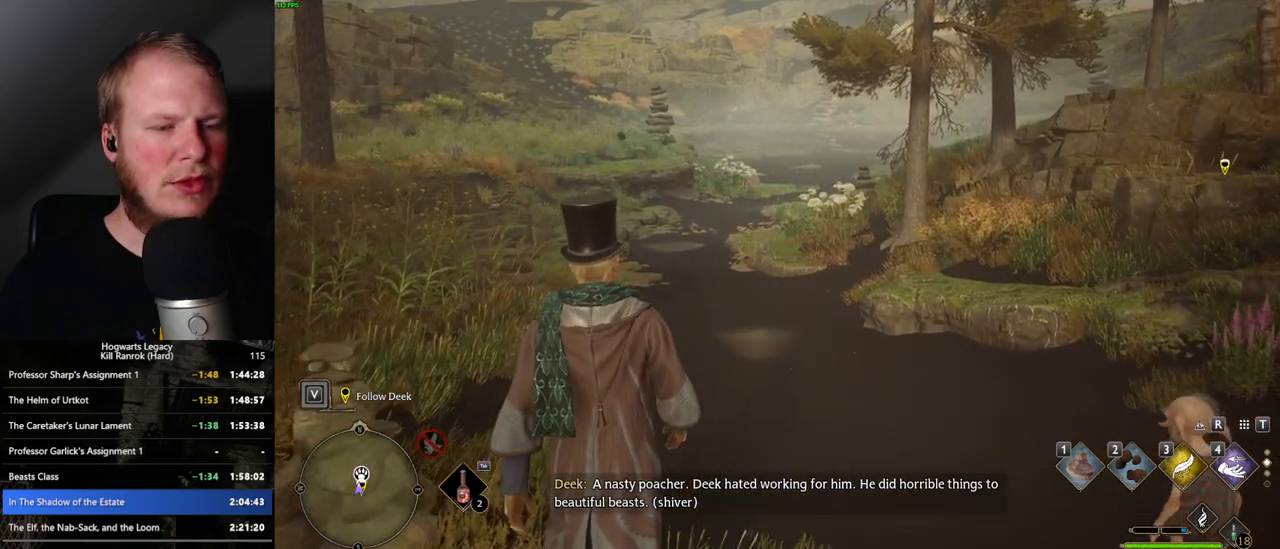
{"keys": ["w"], "mouse": [], "events": []}
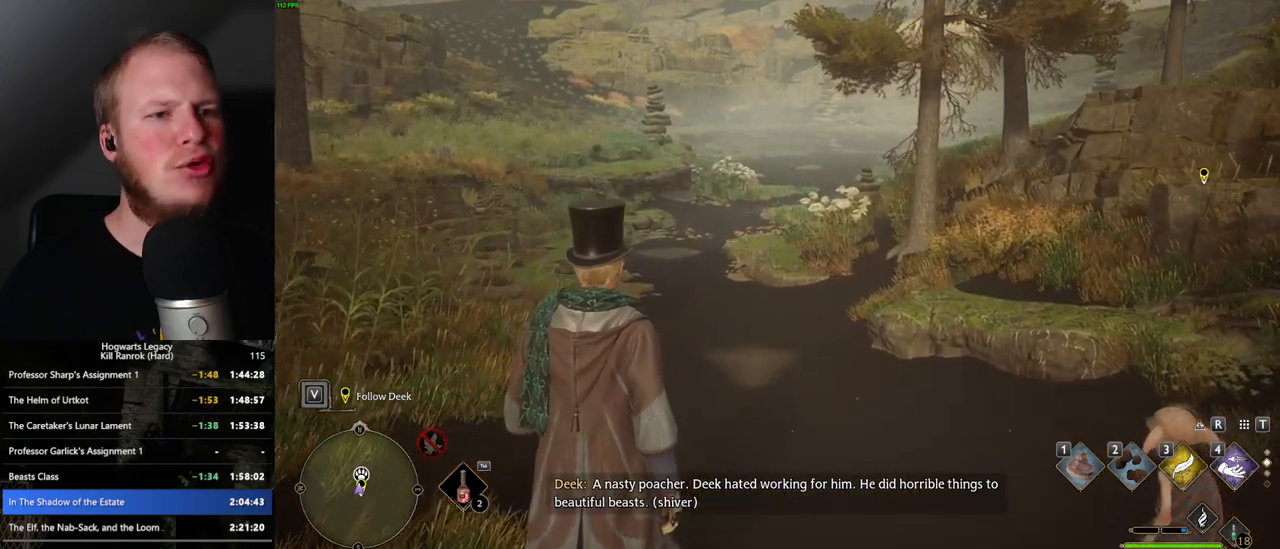
{"keys": ["w"], "mouse": [], "events": []}
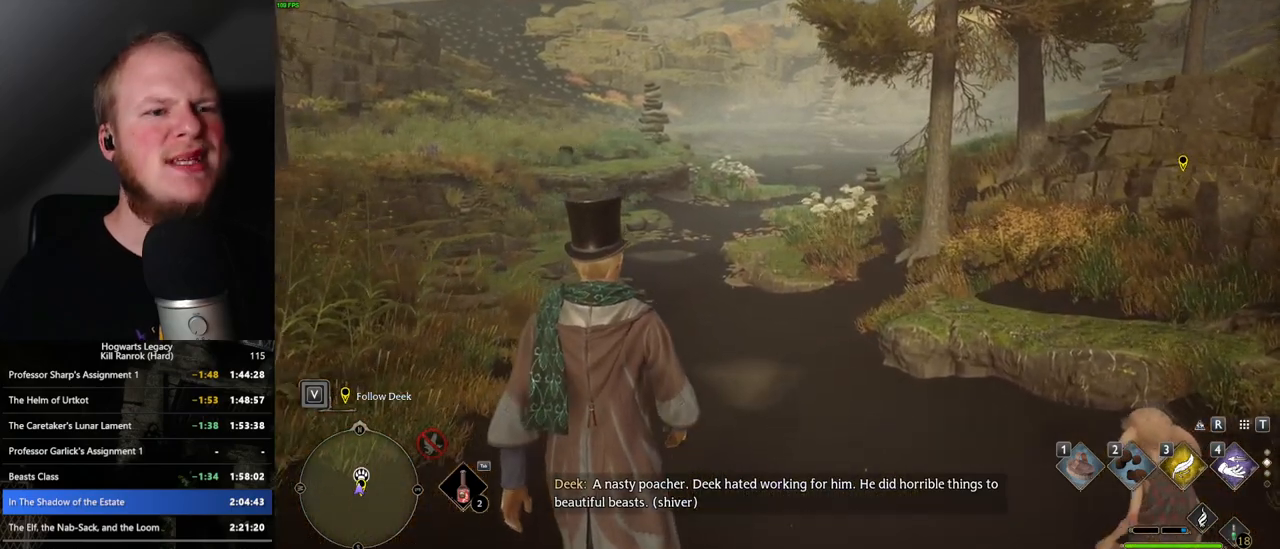
{"keys": ["w"], "mouse": [], "events": []}
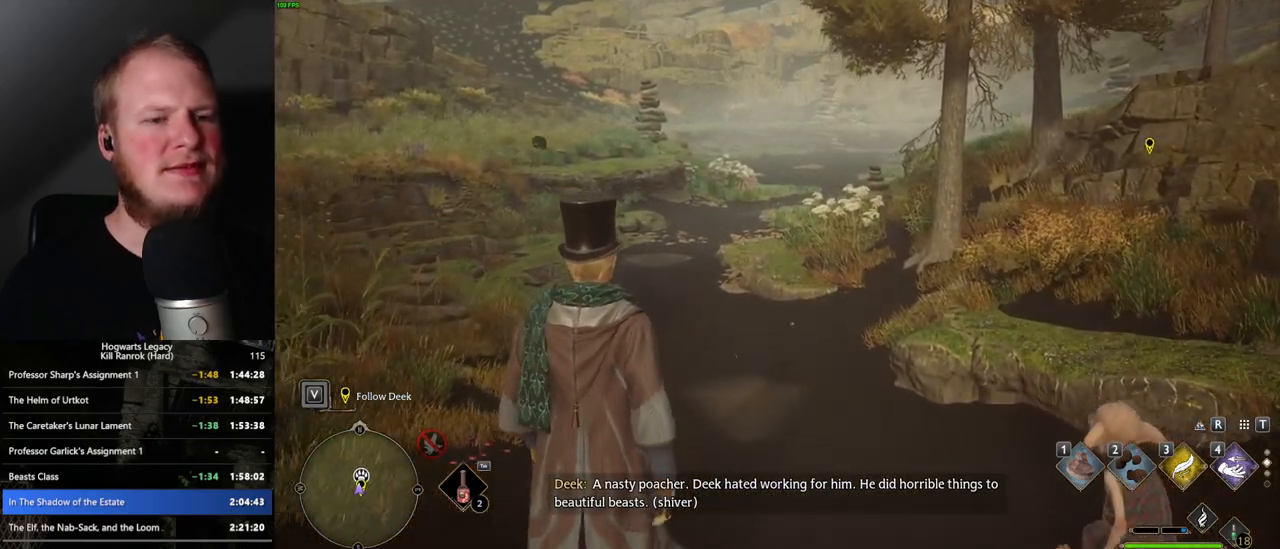
{"keys": ["w"], "mouse": [], "events": []}
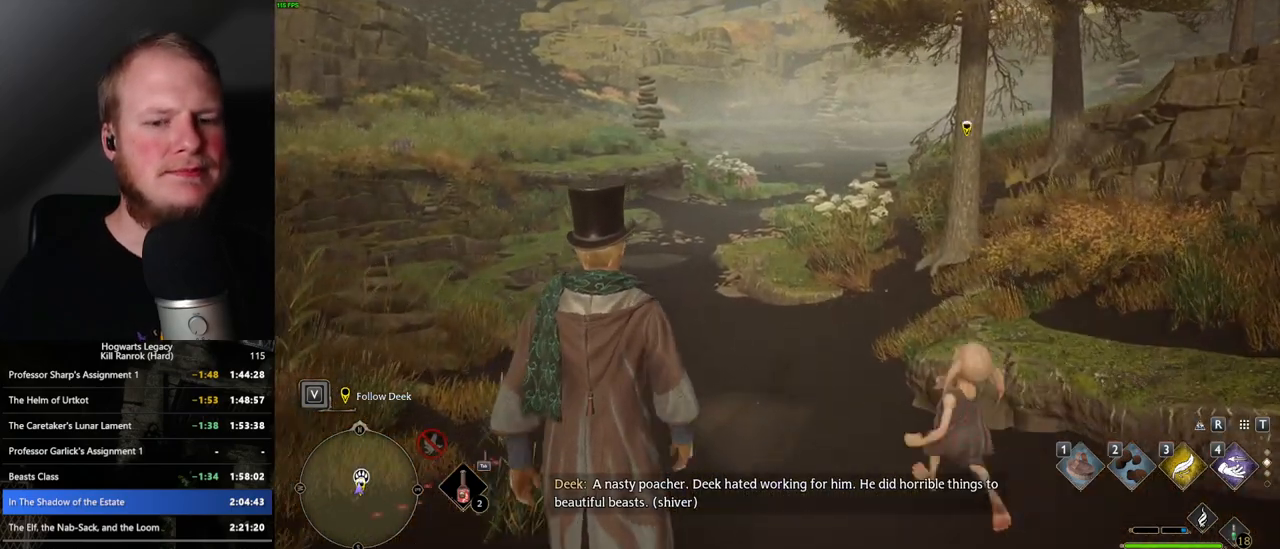
{"keys": ["w"], "mouse": [], "events": []}
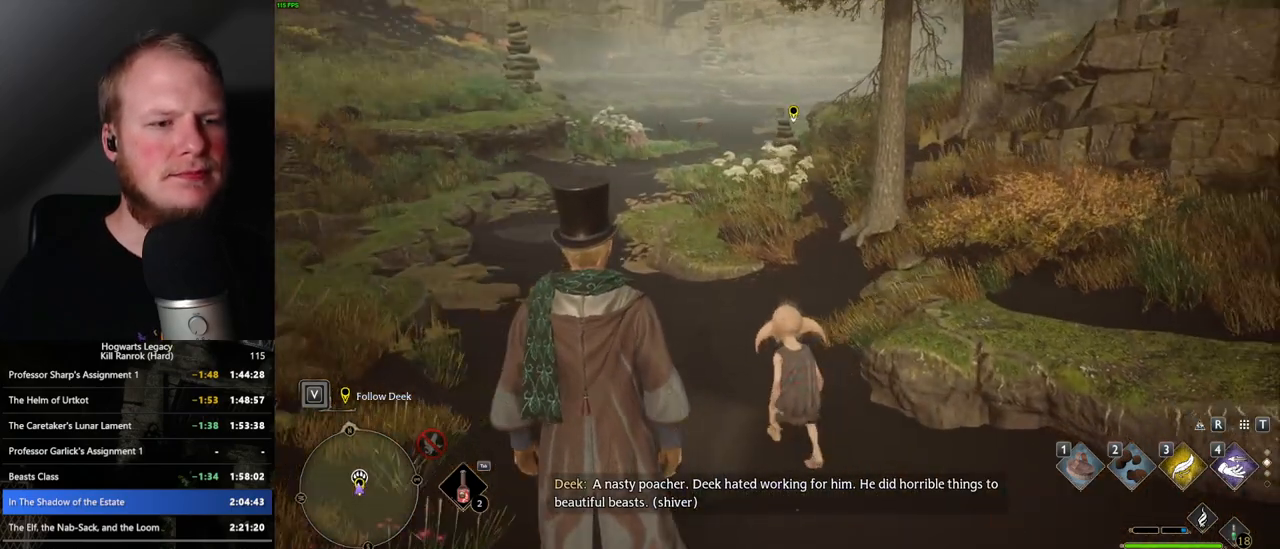
{"keys": ["w"], "mouse": [], "events": []}
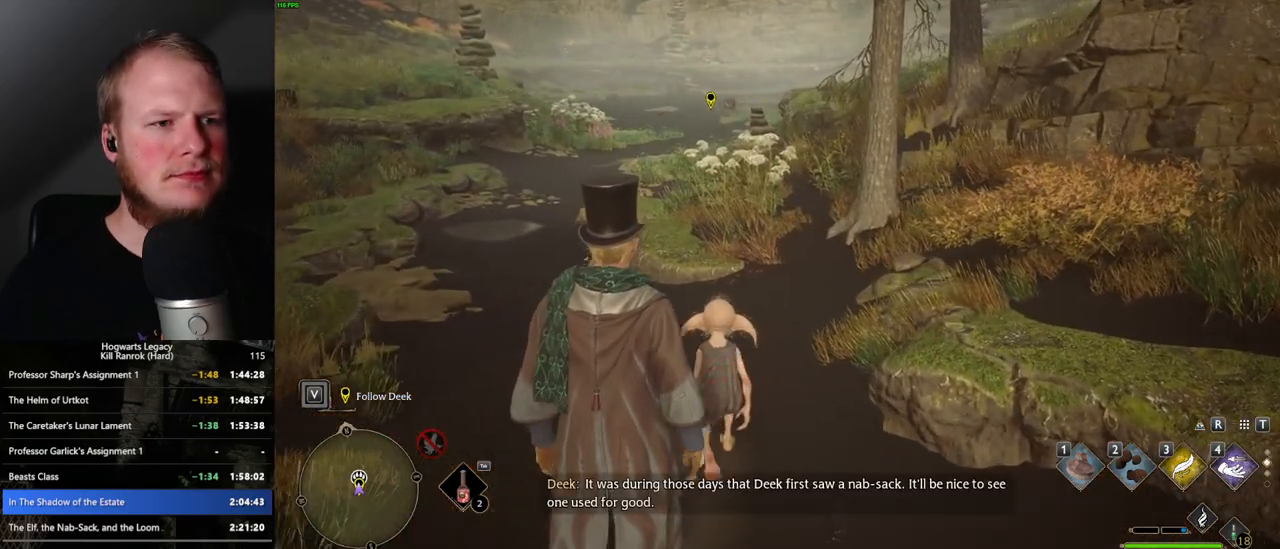
{"keys": ["w"], "mouse": [], "events": []}
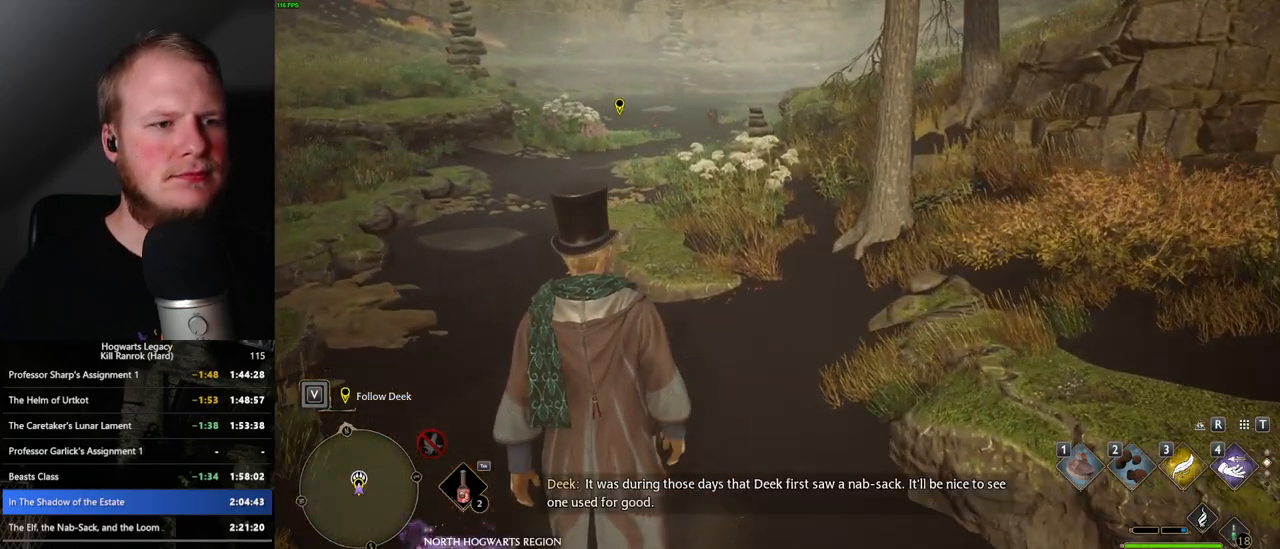
{"keys": ["w"], "mouse": [], "events": []}
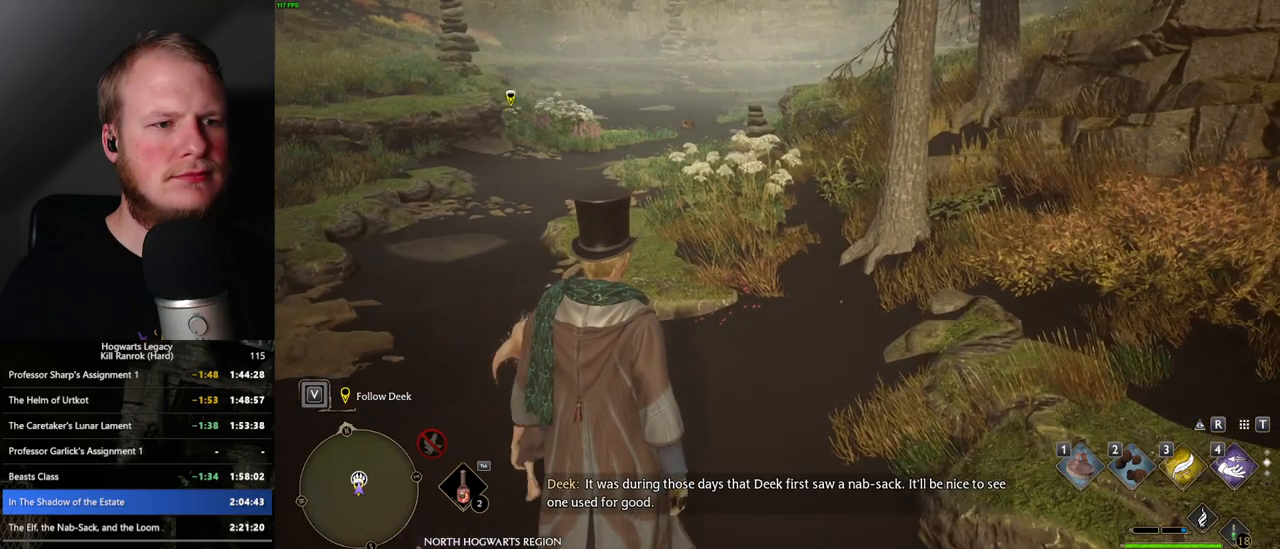
{"keys": ["w"], "mouse": [], "events": []}
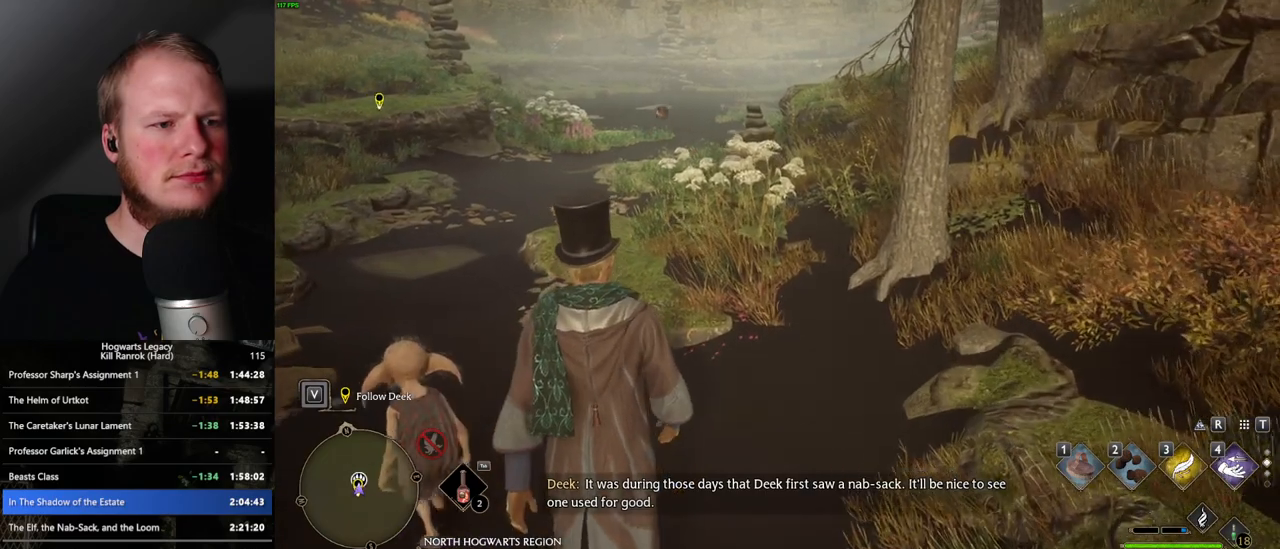
{"keys": ["w"], "mouse": [], "events": []}
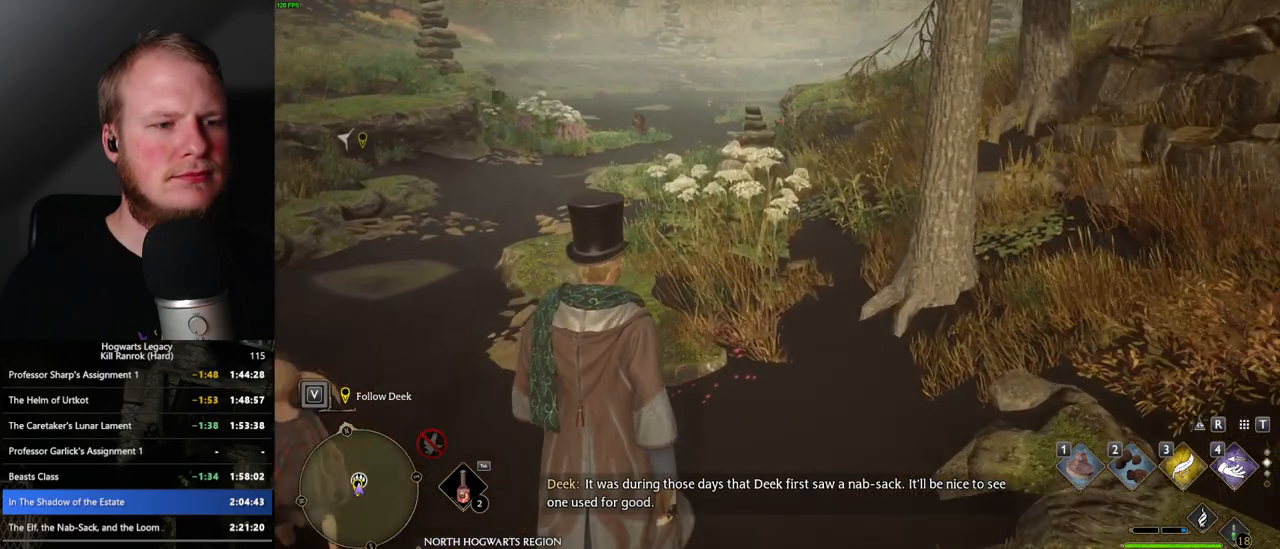
{"keys": ["w"], "mouse": [], "events": []}
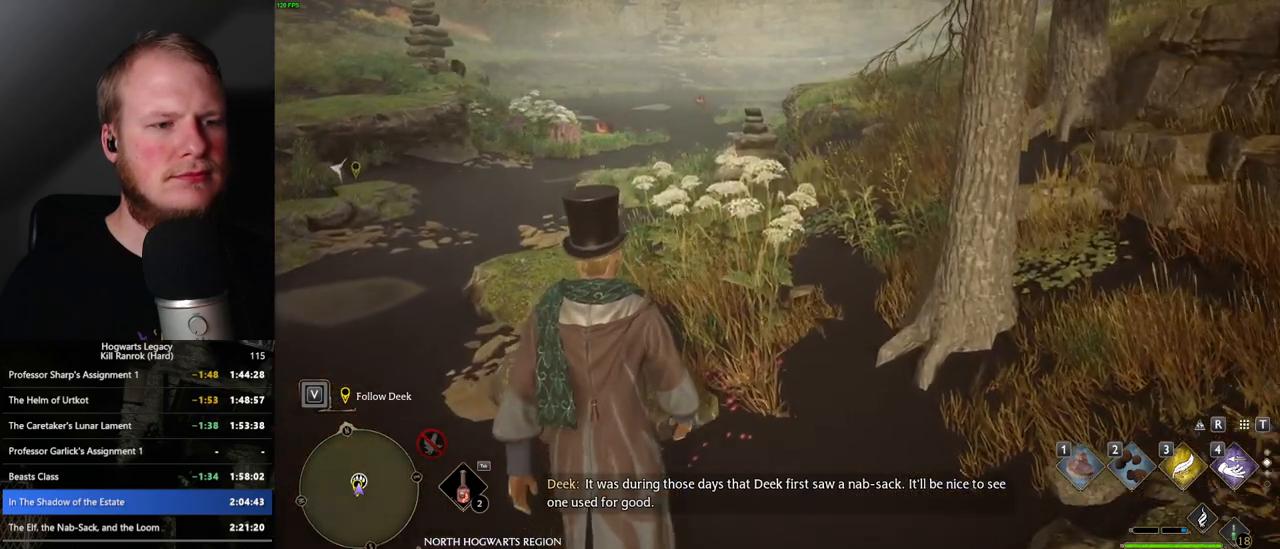
{"keys": ["w"], "mouse": [], "events": []}
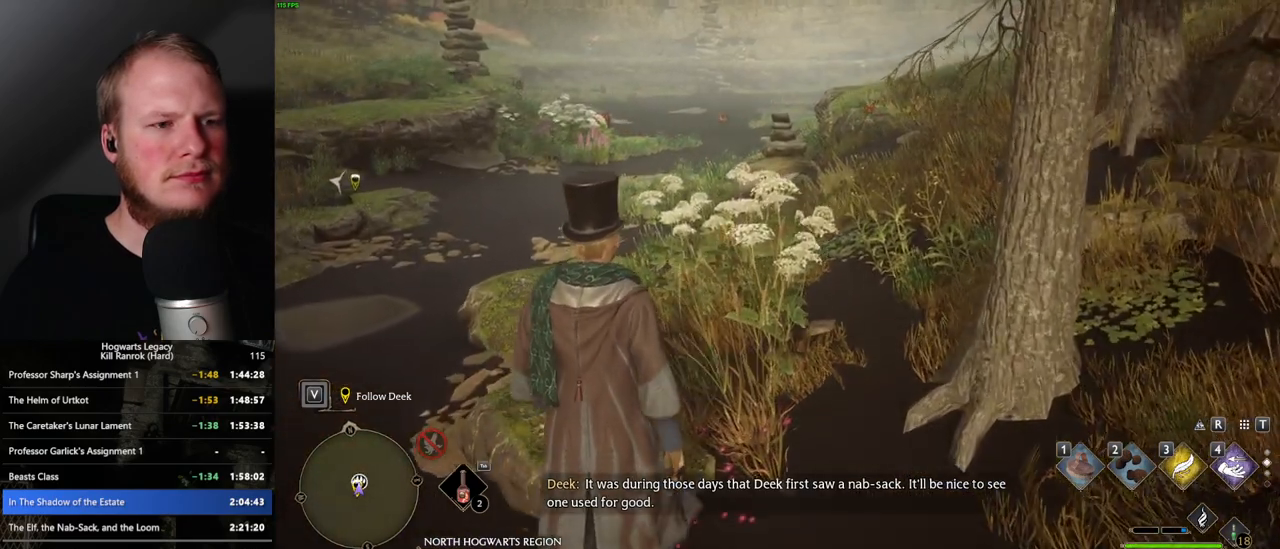
{"keys": ["w"], "mouse": [], "events": []}